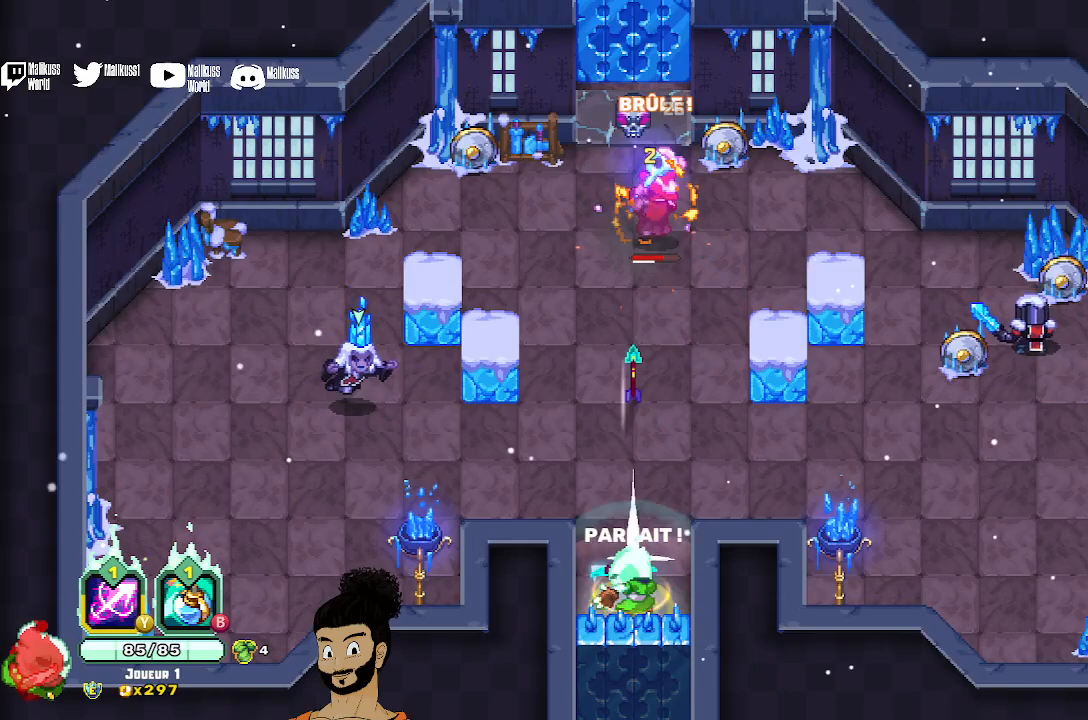
Gameplay with a controller (Xbox layout); each line is a JSON object with the inputs held at the frame after it. "events" lists button and stick changes between this image and that frame as [ms after this image, input, new state], when the widget could be followed in between. Not read: right_stick.
{"buttons": ["X"], "left_stick": "up", "events": [[100, "X", "up"], [167, "X", "down"], [267, "X", "up"], [333, "X", "down"], [400, "X", "up"], [467, "X", "down"]]}
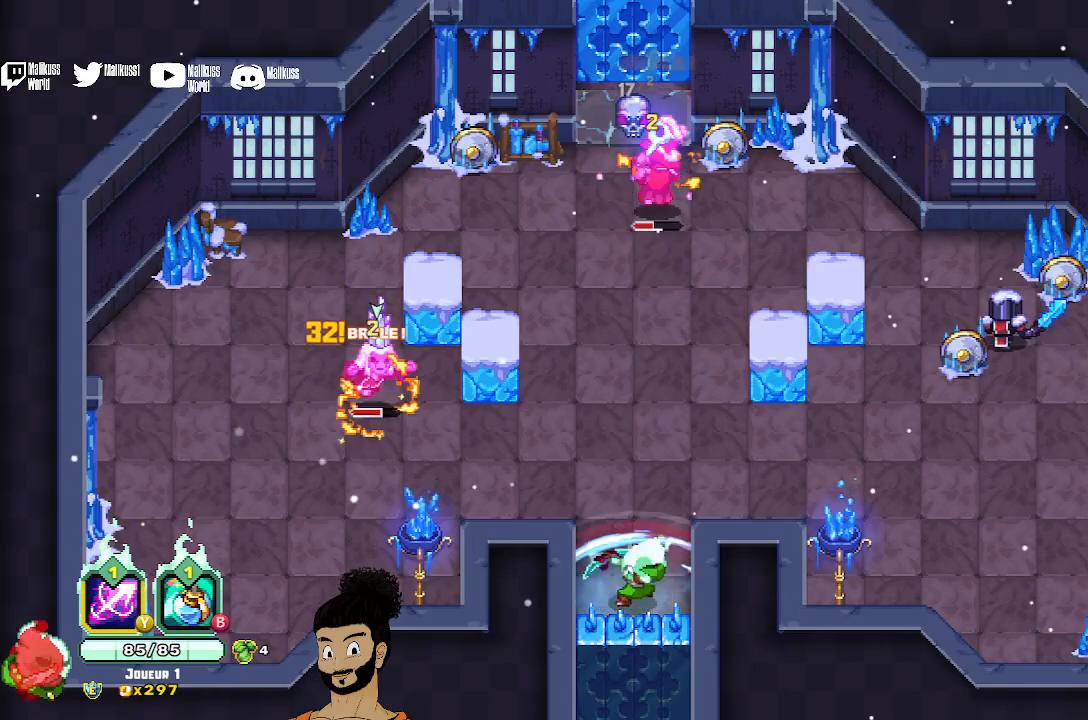
{"buttons": ["X"], "left_stick": "up", "events": [[67, "X", "up"], [100, "A", "down"], [233, "A", "up"], [300, "A", "down"], [333, "X", "down"], [367, "A", "up"]]}
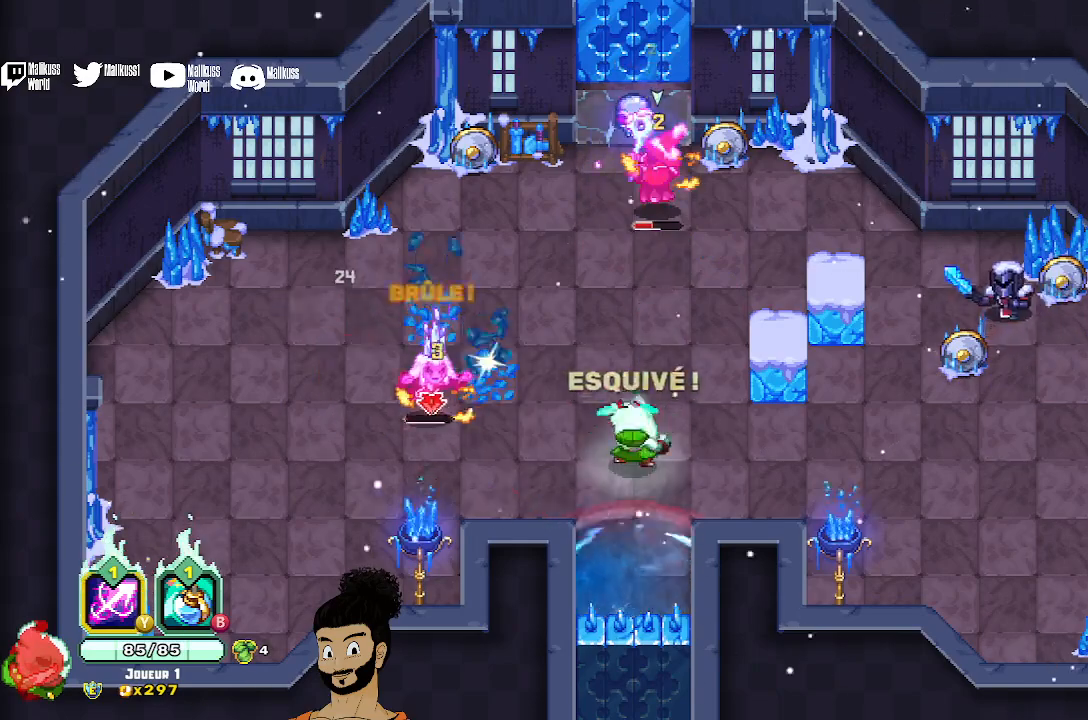
{"buttons": [], "left_stick": "up", "events": [[500, "X", "up"]]}
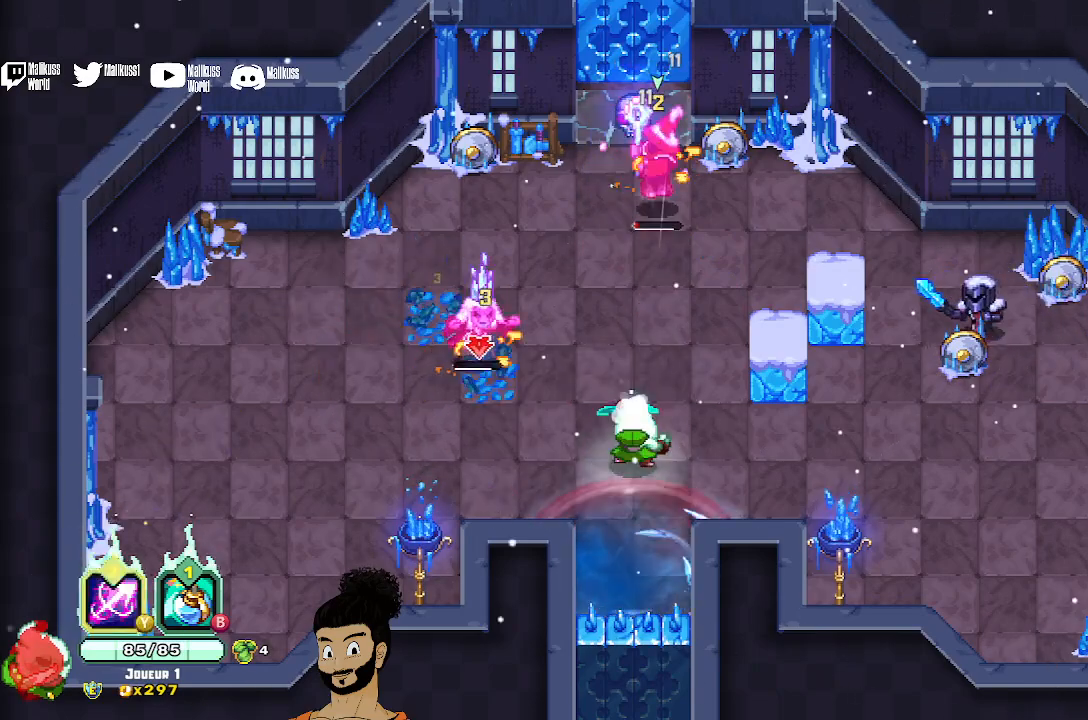
{"buttons": [], "left_stick": "up-left", "events": [[67, "X", "down"], [167, "X", "up"], [367, "A", "down"], [433, "left_stick", "up-left"], [500, "A", "up"]]}
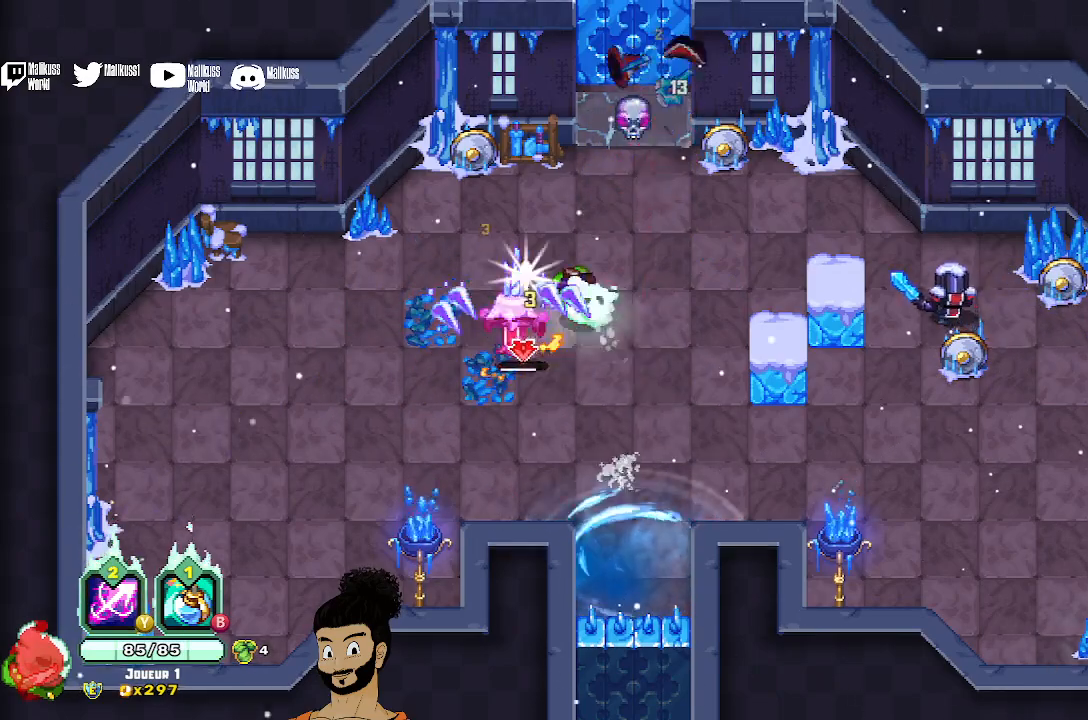
{"buttons": [], "left_stick": "down-left", "events": [[100, "X", "down"], [200, "left_stick", "left"], [300, "left_stick", "down-left"], [500, "X", "up"]]}
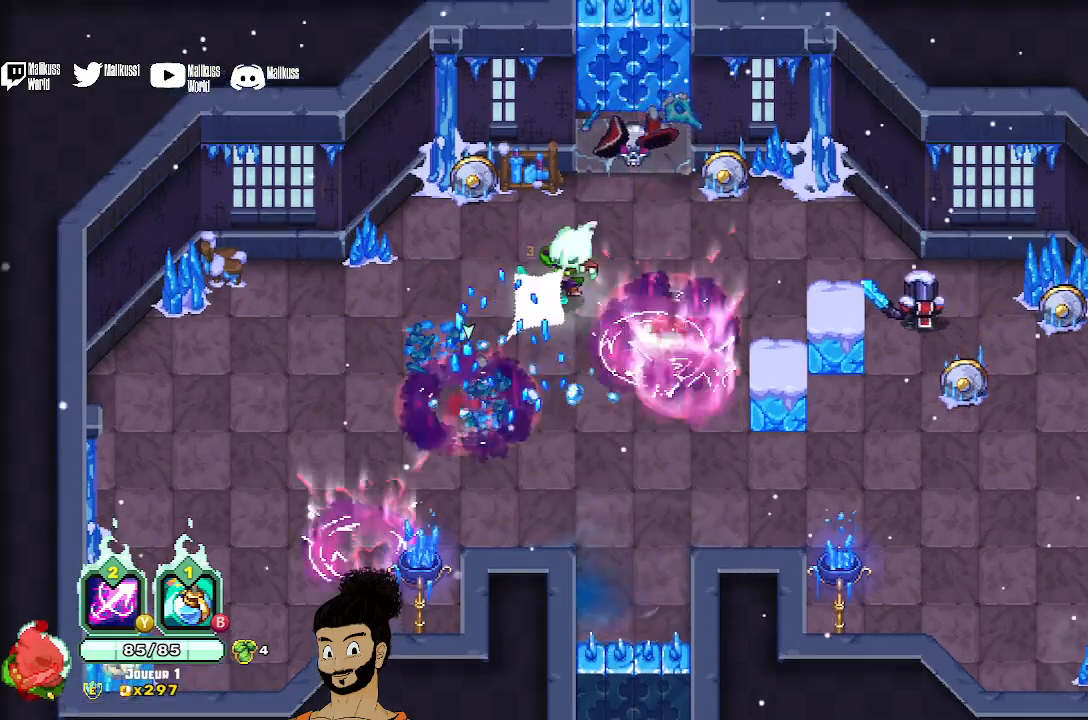
{"buttons": ["X"], "left_stick": "right", "events": [[67, "left_stick", "left"], [100, "A", "down"], [200, "left_stick", "up"], [233, "A", "up"], [333, "left_stick", "right"], [433, "X", "down"]]}
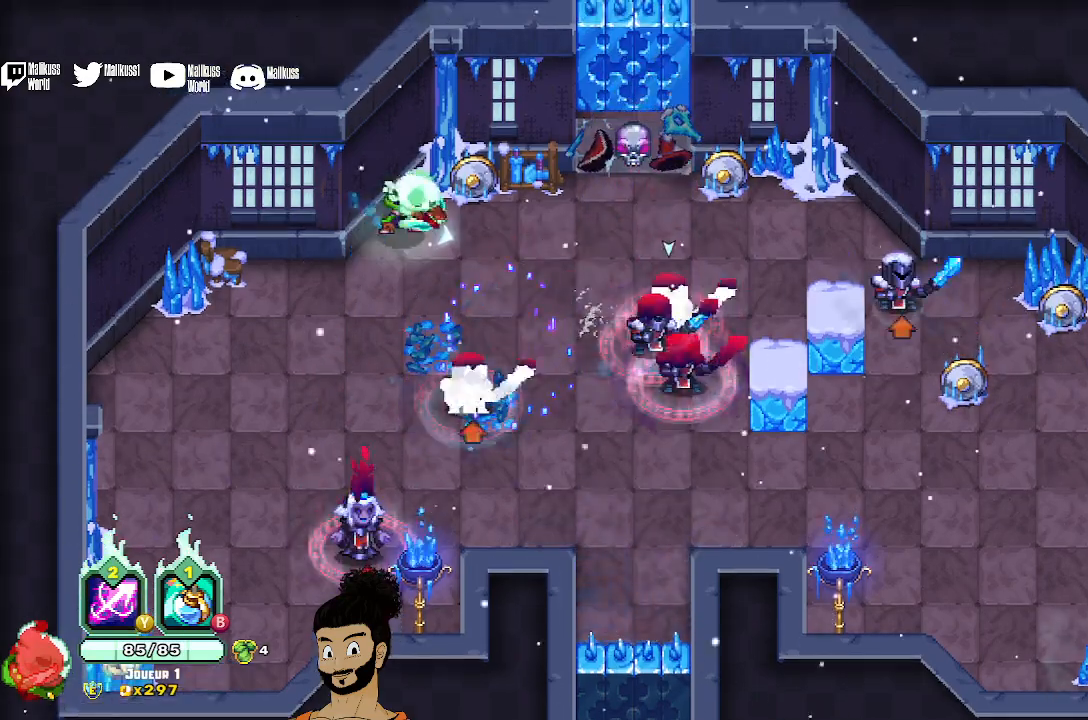
{"buttons": [], "left_stick": "right", "events": [[400, "X", "up"]]}
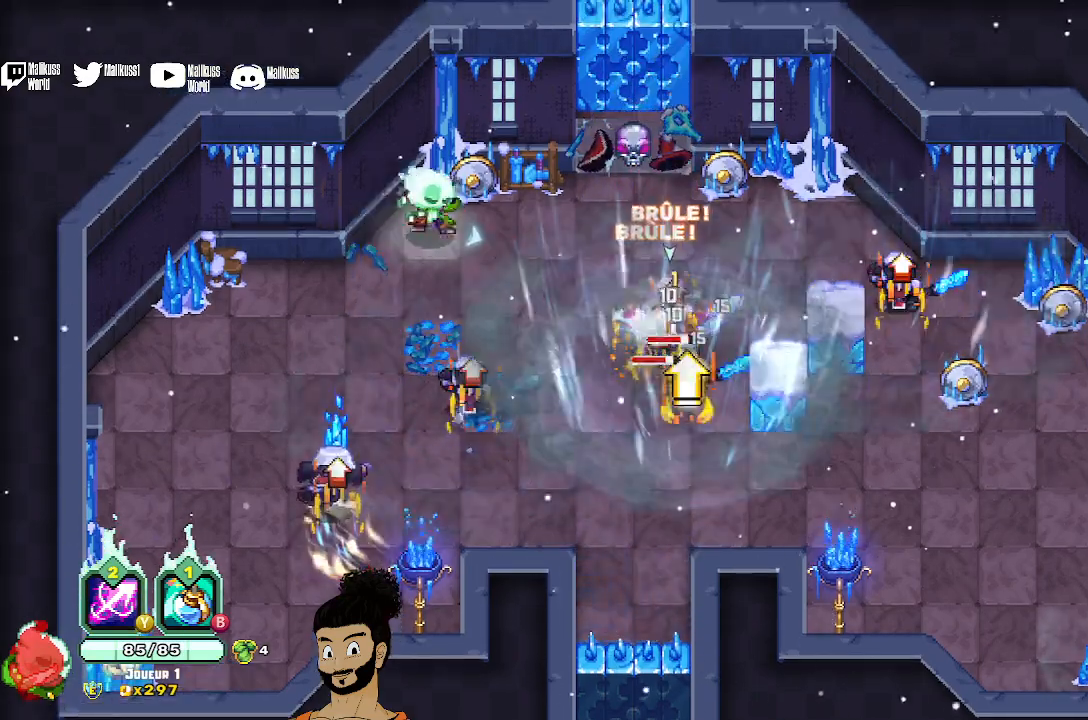
{"buttons": ["Y"], "left_stick": "down-right", "events": [[33, "Y", "down"], [467, "left_stick", "down-right"]]}
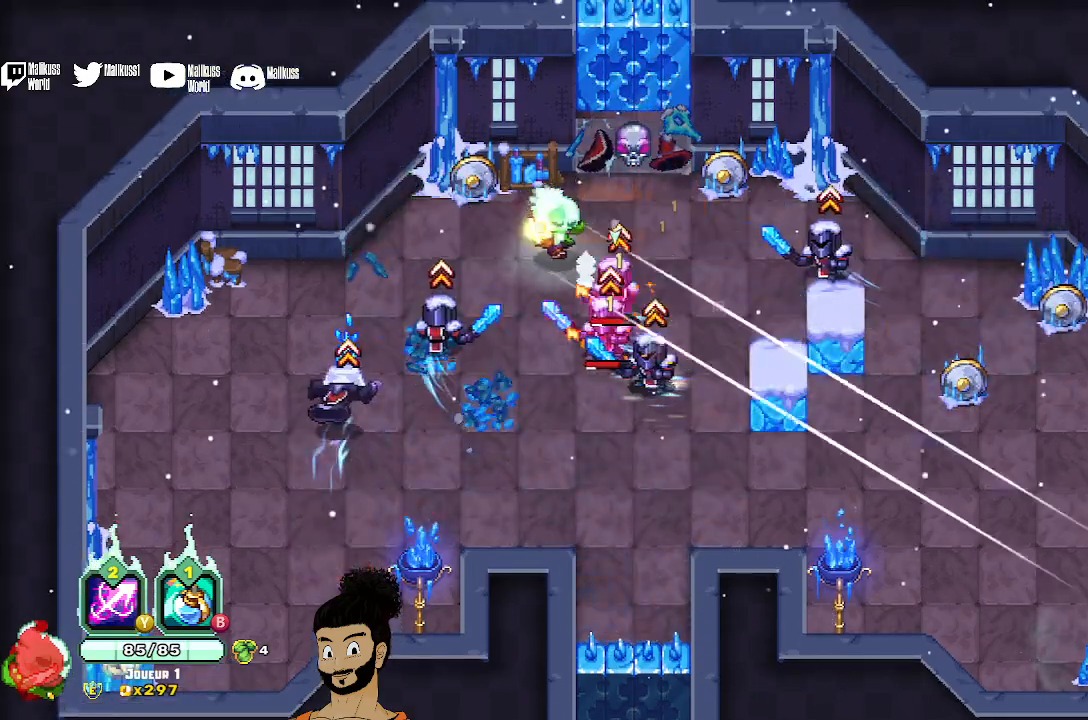
{"buttons": [], "left_stick": "down-right", "events": [[100, "Y", "up"], [300, "A", "down"], [433, "A", "up"]]}
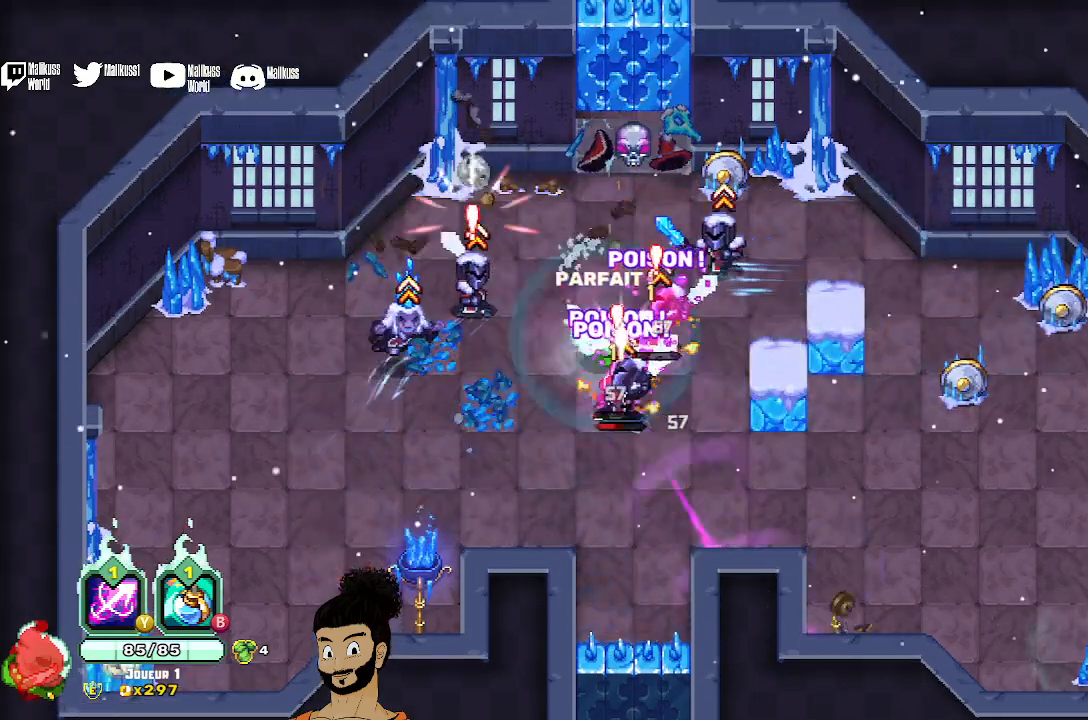
{"buttons": ["A"], "left_stick": "down-right", "events": [[133, "left_stick", "right"], [367, "X", "down"], [367, "left_stick", "down-right"], [433, "X", "up"], [500, "A", "down"]]}
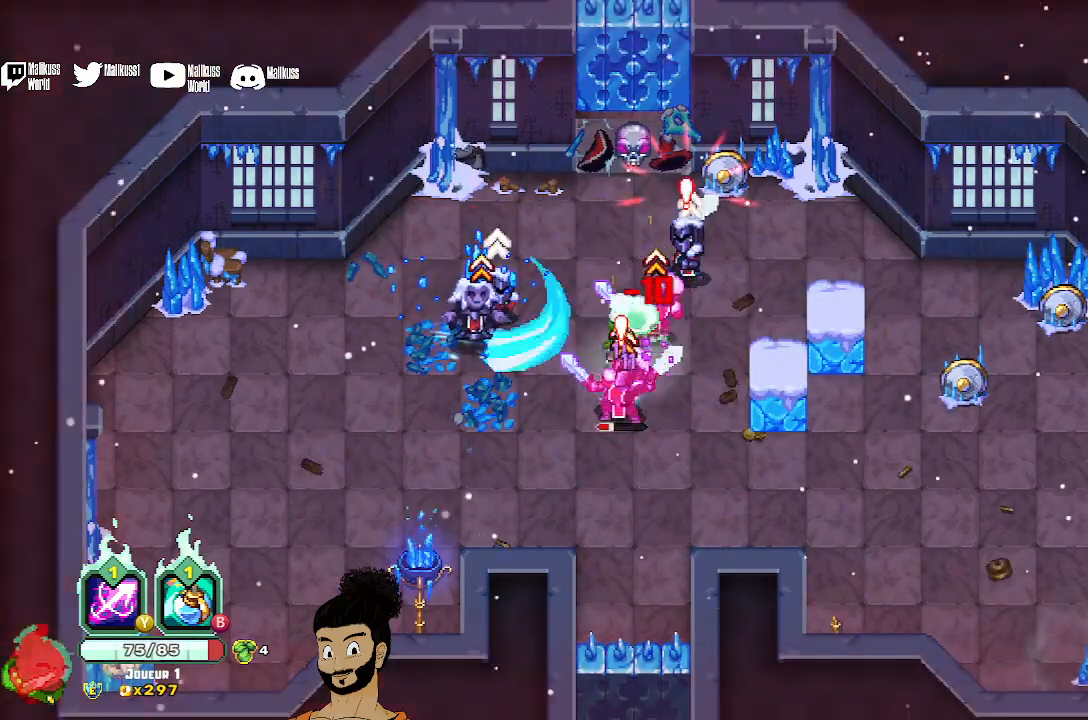
{"buttons": ["X"], "left_stick": "up-left", "events": [[133, "A", "up"], [200, "A", "down"], [300, "A", "up"], [367, "left_stick", "up"], [433, "X", "down"], [433, "left_stick", "up-left"]]}
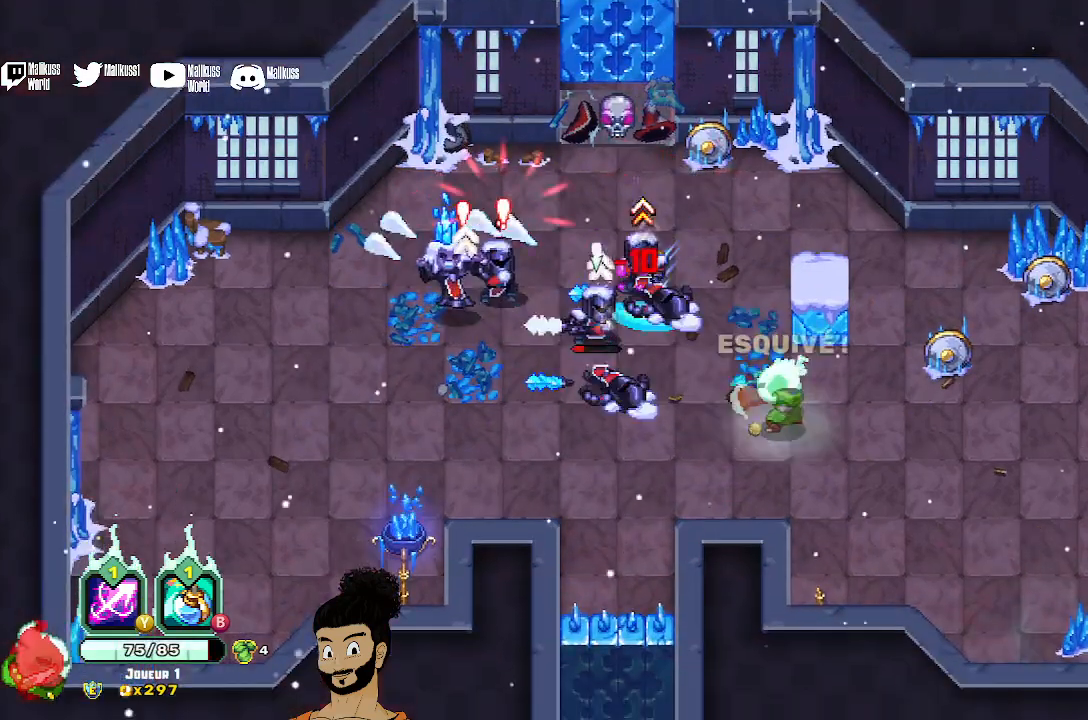
{"buttons": [], "left_stick": "center", "events": [[400, "X", "up"], [467, "left_stick", "center"]]}
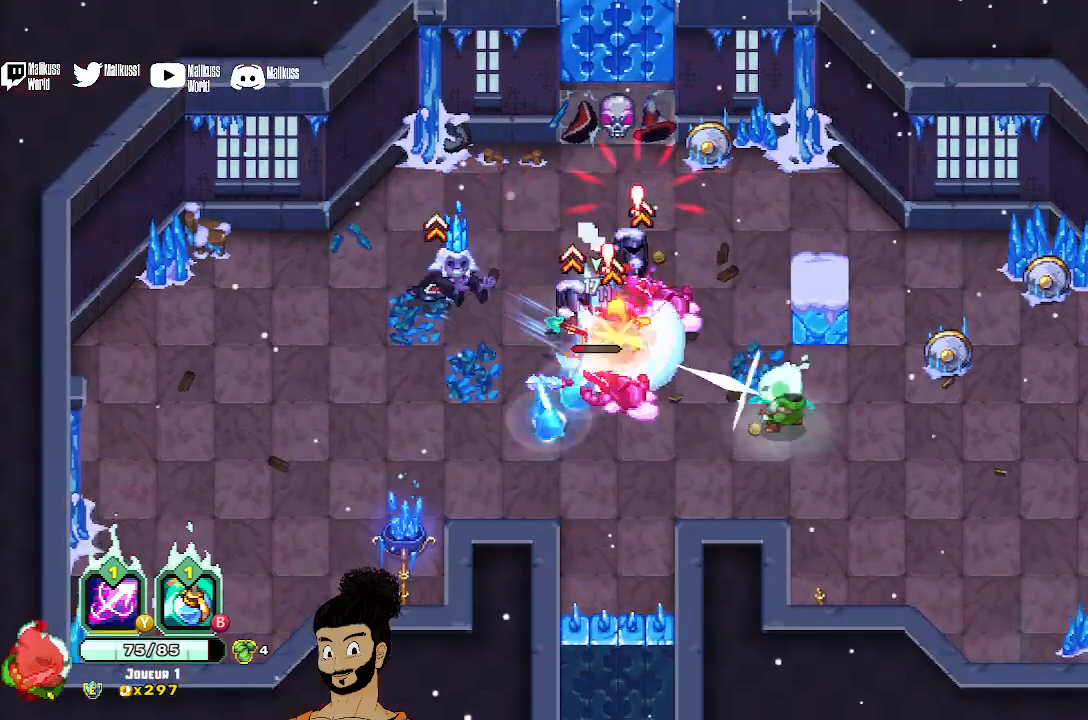
{"buttons": ["X"], "left_stick": "center", "events": [[133, "X", "down"], [233, "X", "up"], [300, "X", "down"], [400, "X", "up"], [467, "X", "down"]]}
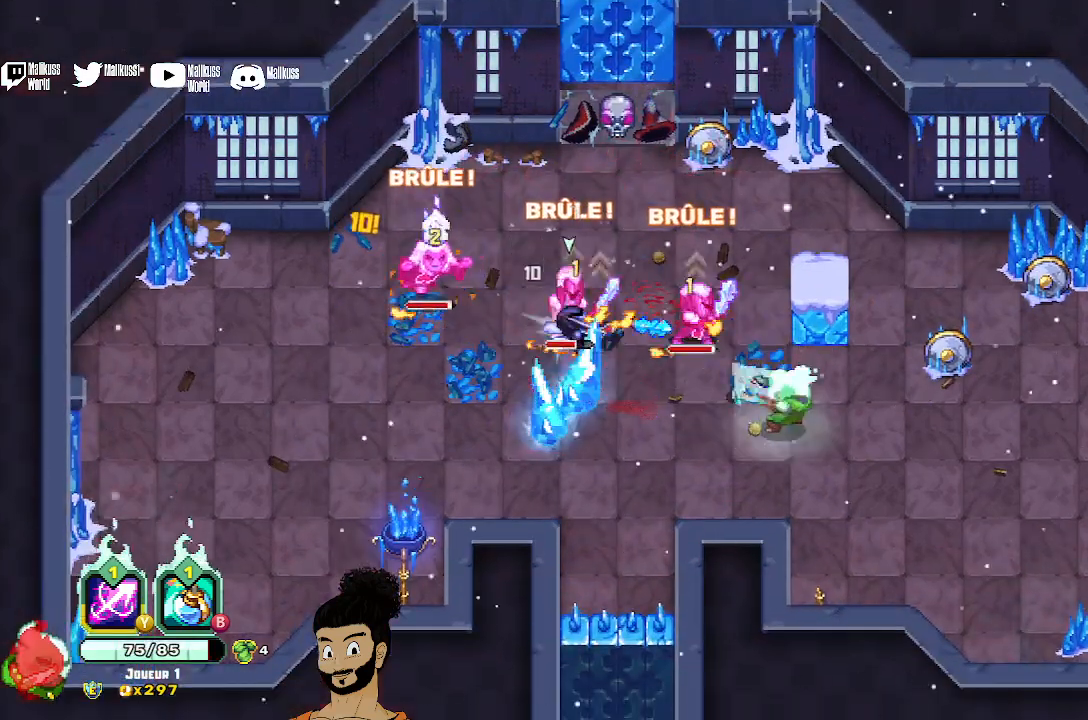
{"buttons": [], "left_stick": "down-right", "events": [[67, "X", "up"], [133, "X", "down"], [200, "X", "up"], [200, "left_stick", "right"], [267, "A", "down"], [367, "A", "up"], [500, "left_stick", "down-right"]]}
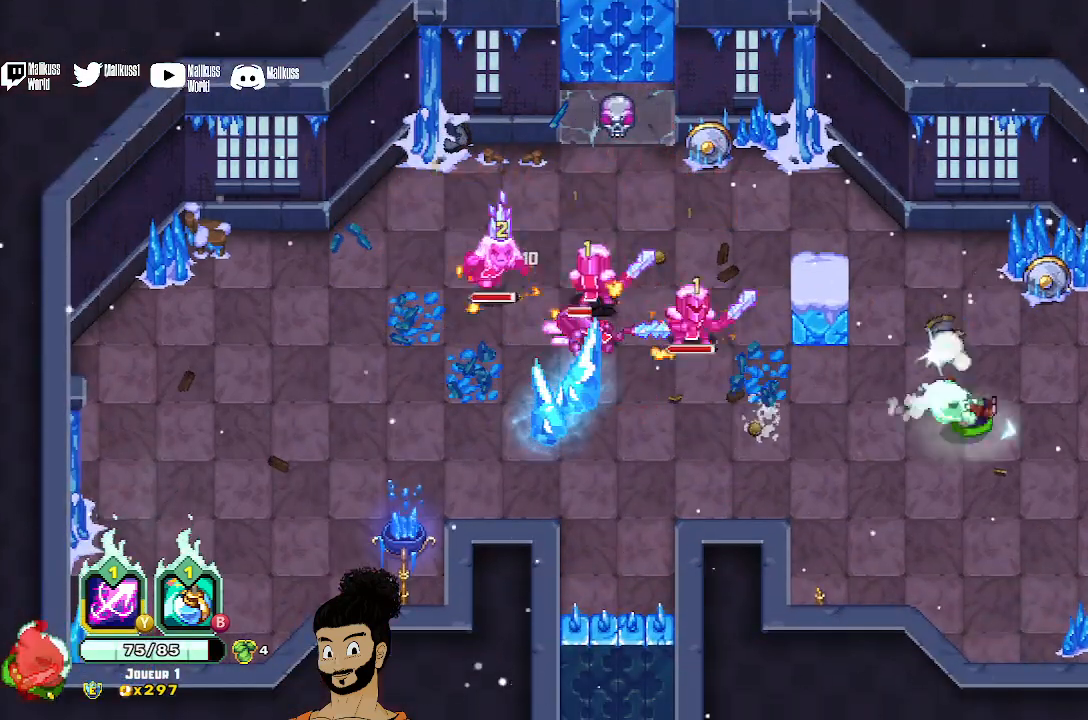
{"buttons": ["Y"], "left_stick": "left", "events": [[33, "left_stick", "left"], [167, "Y", "down"]]}
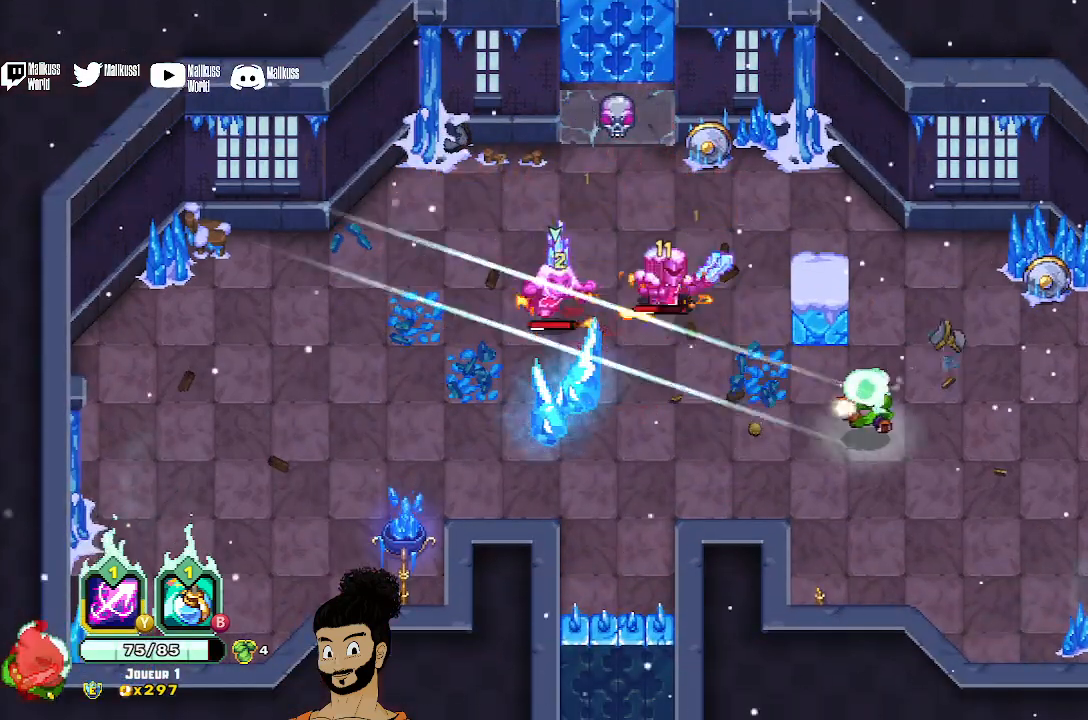
{"buttons": ["X"], "left_stick": "up-left", "events": [[100, "Y", "up"], [167, "left_stick", "down-left"], [300, "A", "down"], [400, "A", "up"], [500, "X", "down"], [500, "left_stick", "up-left"]]}
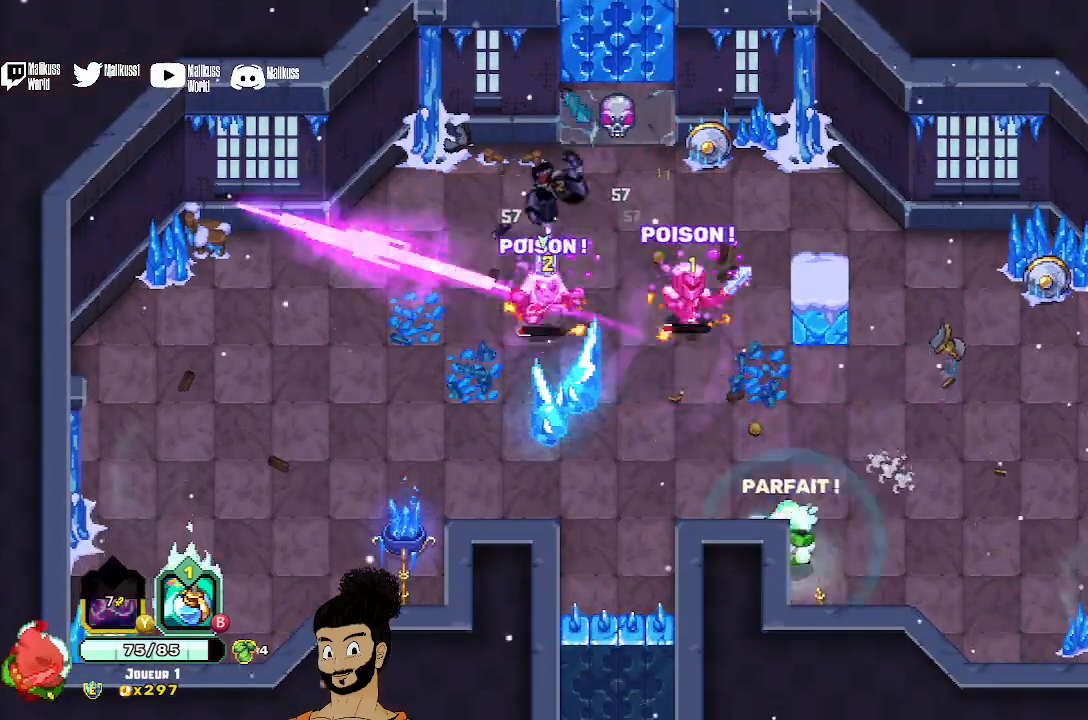
{"buttons": [], "left_stick": "up-left", "events": [[467, "X", "up"]]}
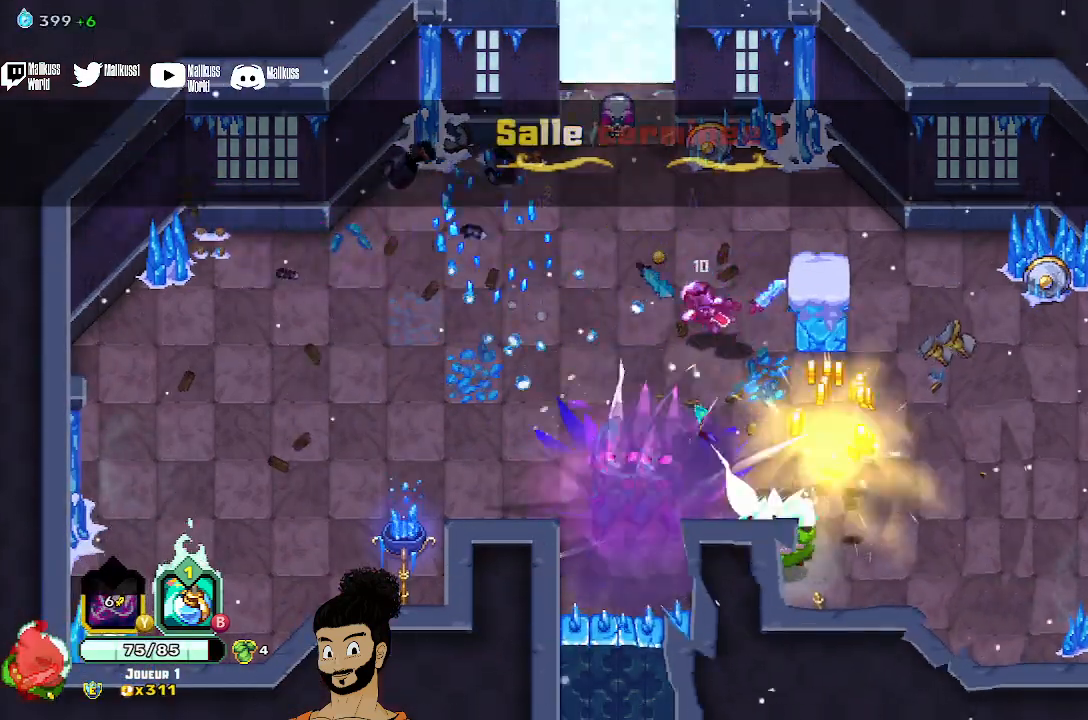
{"buttons": [], "left_stick": "center", "events": [[33, "X", "down"], [133, "X", "up"], [233, "A", "down"], [333, "A", "up"], [500, "left_stick", "center"]]}
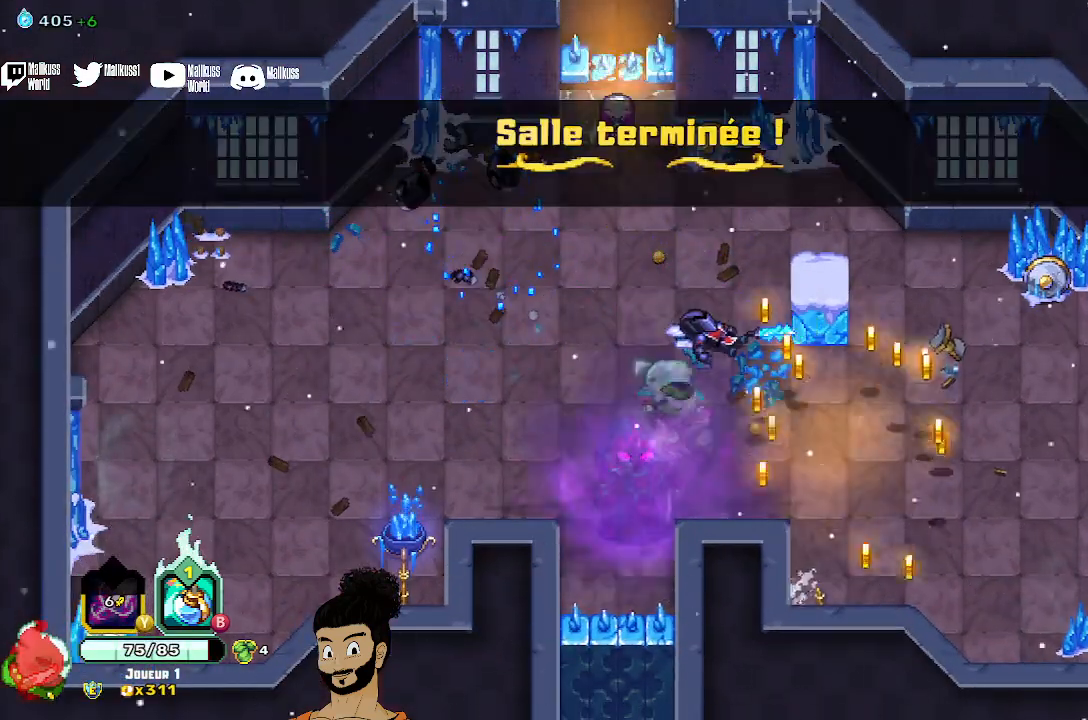
{"buttons": [], "left_stick": "center", "events": []}
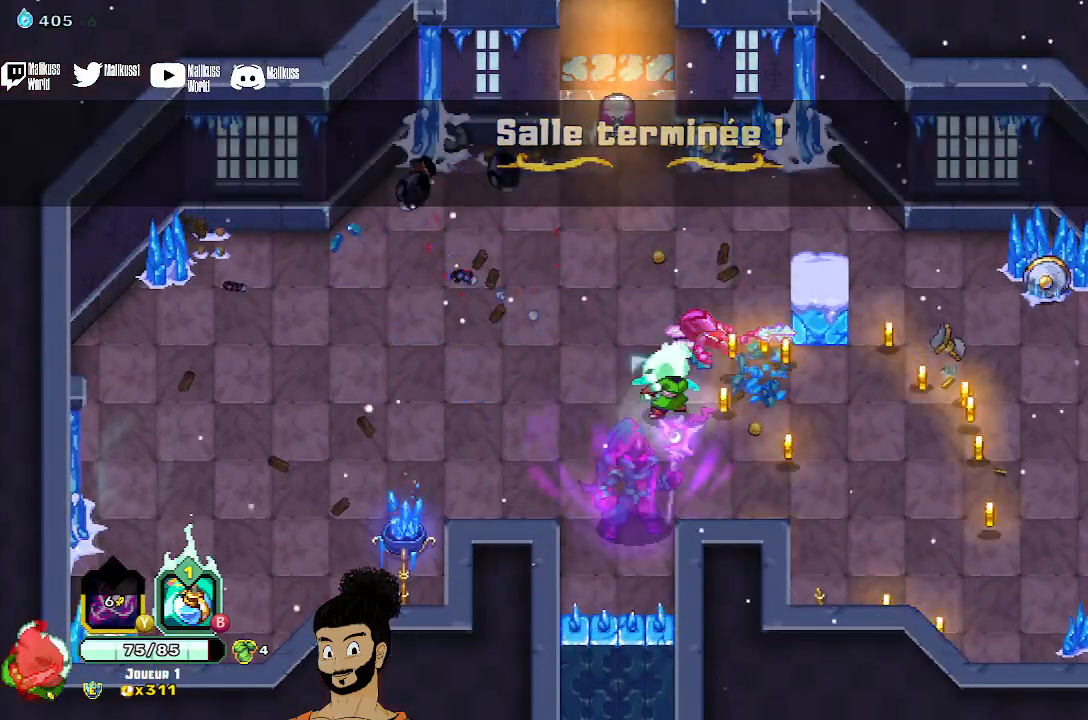
{"buttons": [], "left_stick": "right", "events": [[33, "left_stick", "right"]]}
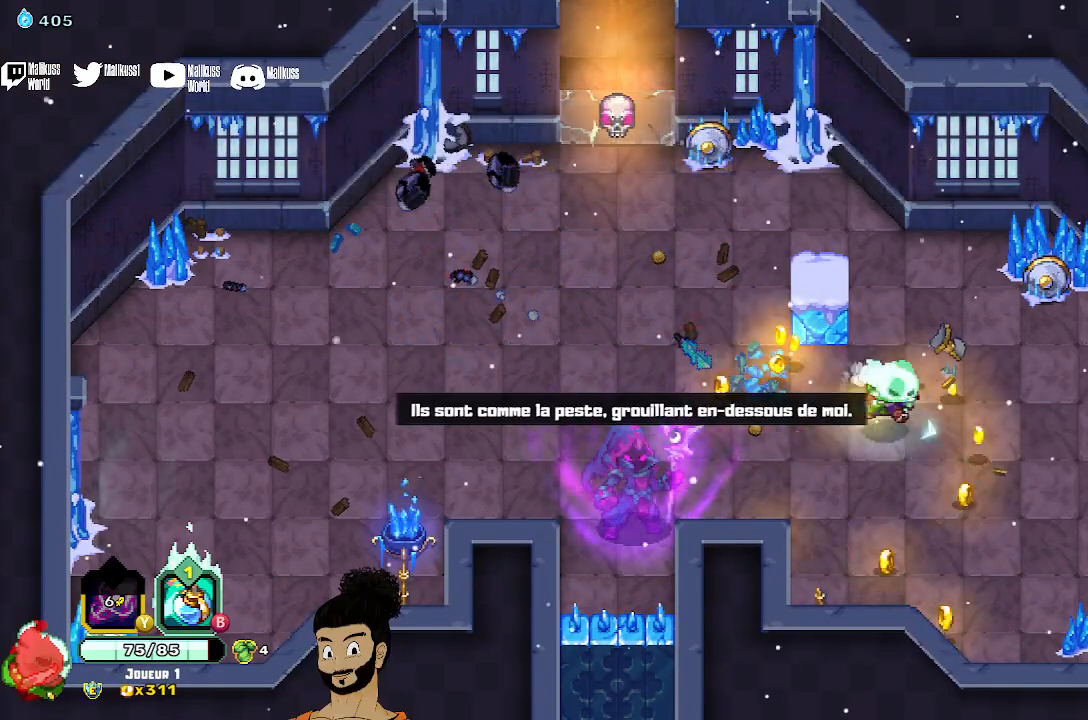
{"buttons": [], "left_stick": "up", "events": [[267, "left_stick", "up"], [400, "A", "down"], [500, "A", "up"]]}
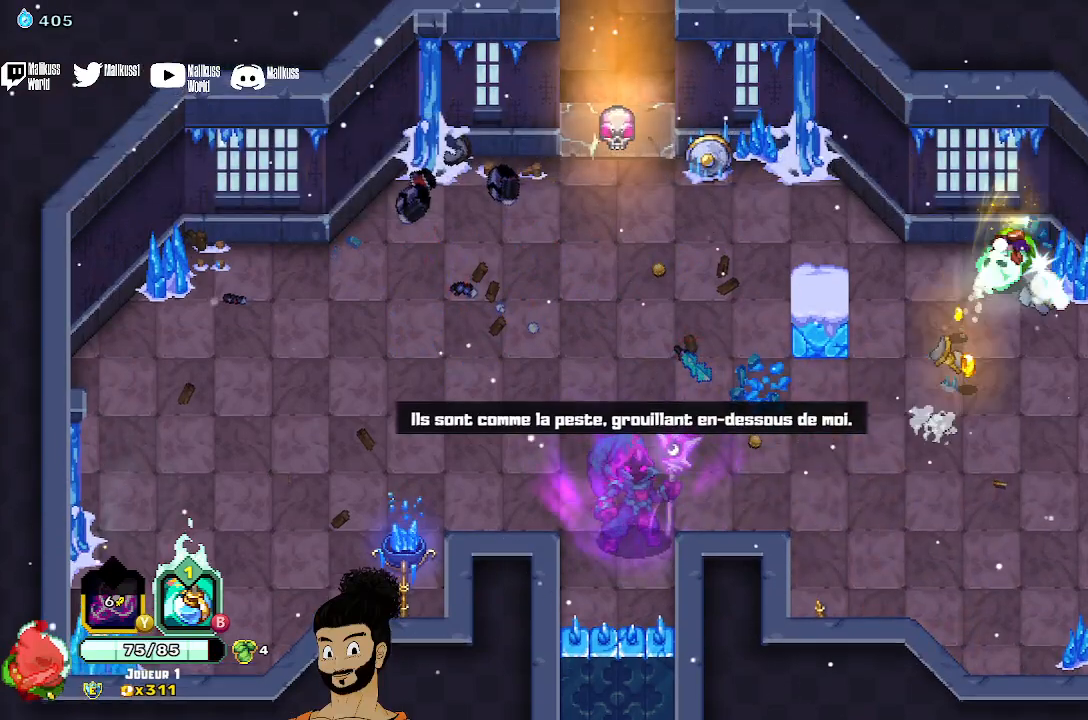
{"buttons": ["A"], "left_stick": "left", "events": [[167, "left_stick", "up-left"], [267, "left_stick", "left"], [433, "A", "down"]]}
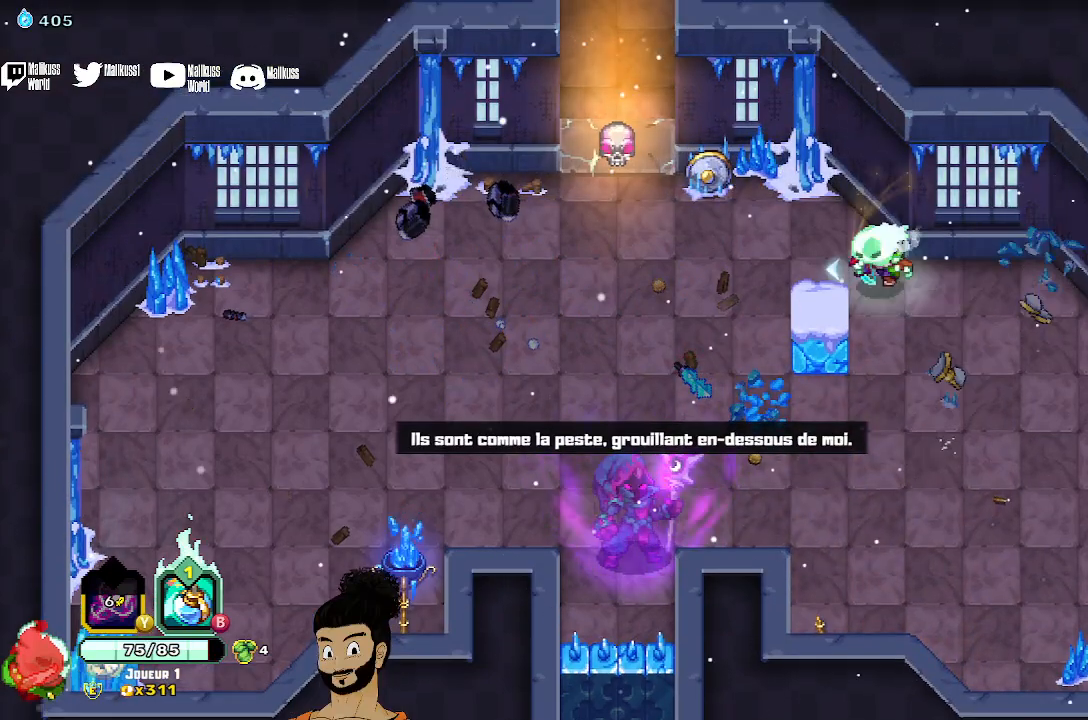
{"buttons": [], "left_stick": "up-left", "events": [[33, "A", "up"], [167, "left_stick", "up-left"]]}
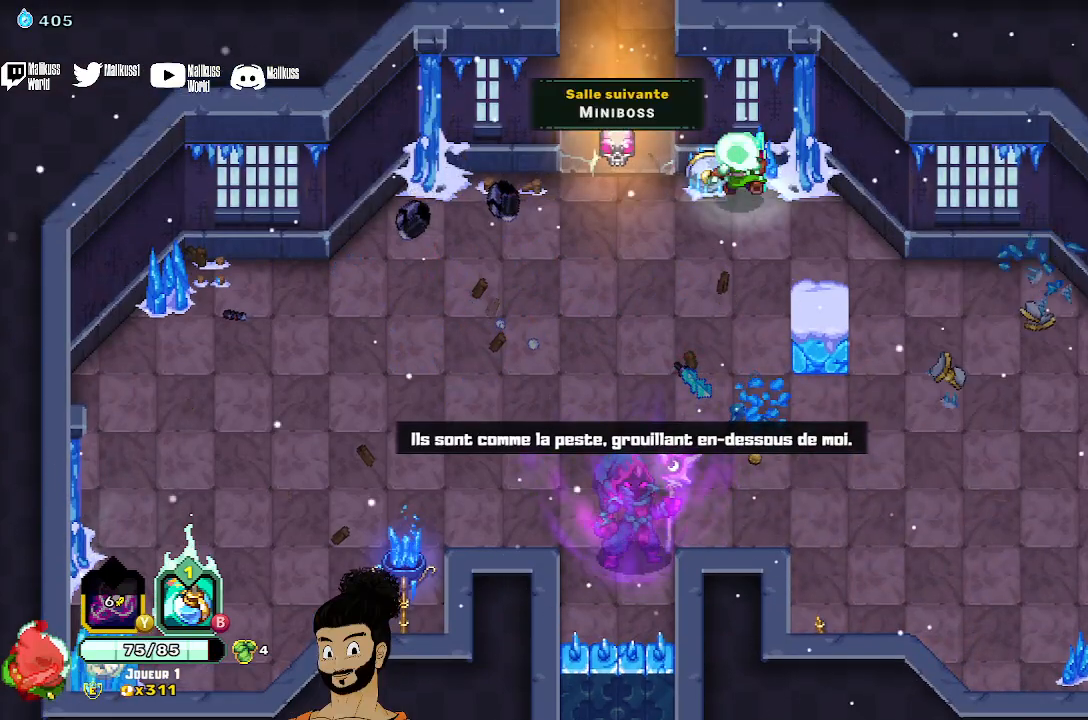
{"buttons": [], "left_stick": "up-left", "events": [[300, "A", "down"], [433, "A", "up"]]}
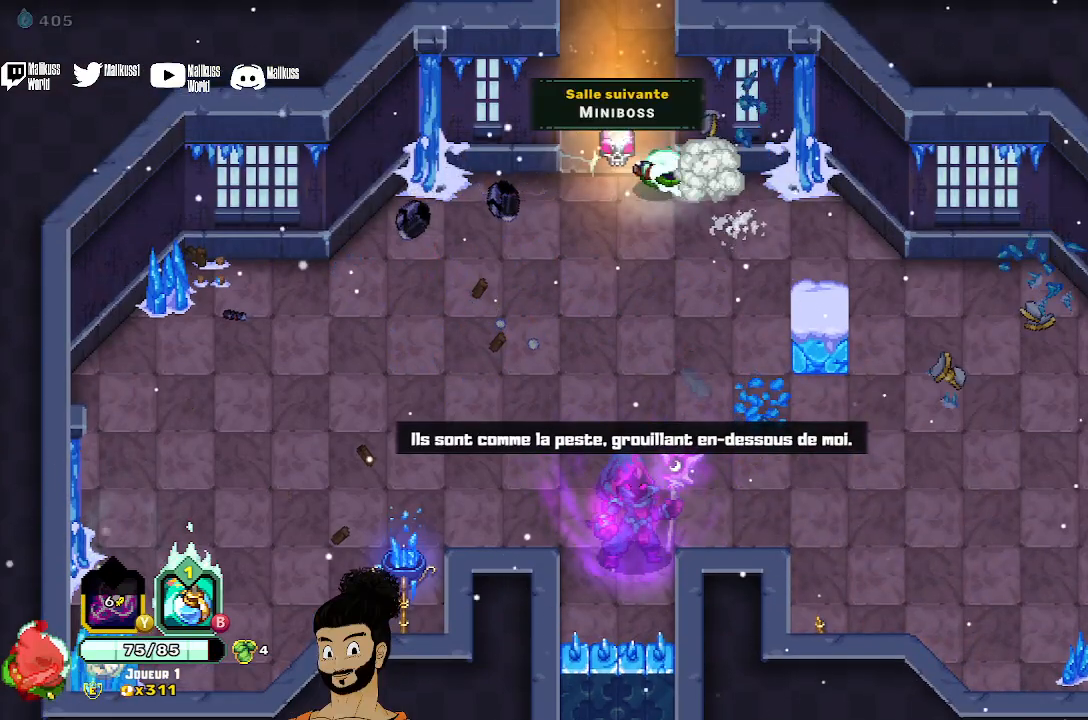
{"buttons": [], "left_stick": "up", "events": [[67, "left_stick", "up"], [267, "A", "down"], [367, "A", "up"]]}
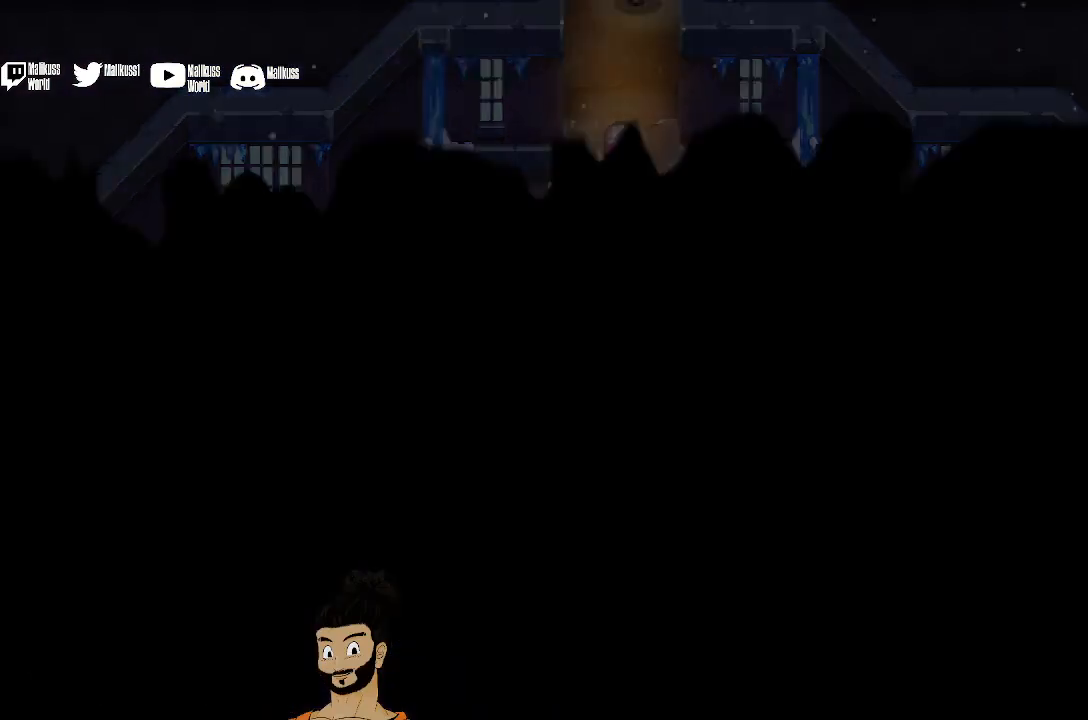
{"buttons": [], "left_stick": "center", "events": [[367, "left_stick", "center"]]}
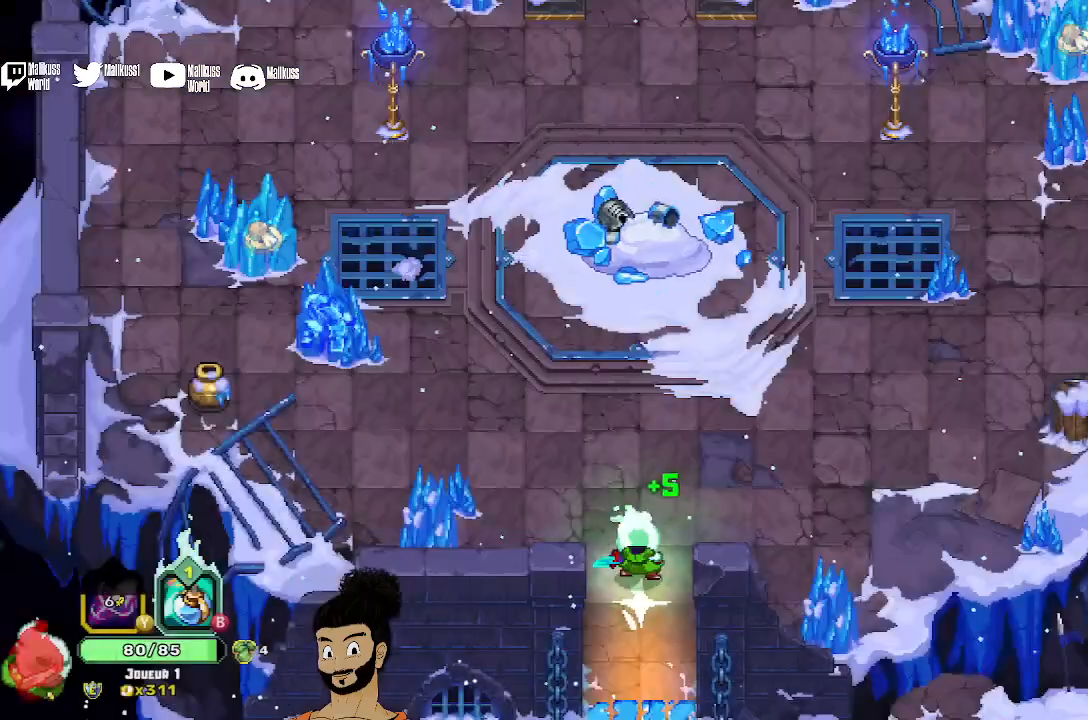
{"buttons": [], "left_stick": "up", "events": [[267, "left_stick", "up"]]}
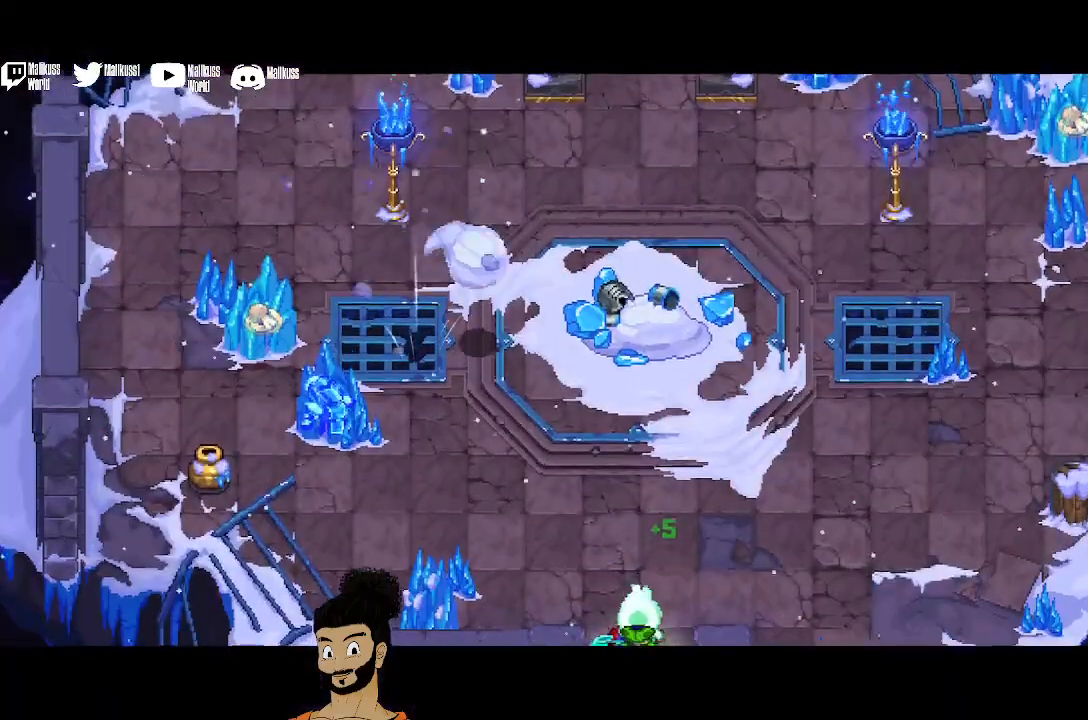
{"buttons": ["A"], "left_stick": "center", "events": [[200, "left_stick", "center"], [333, "A", "down"], [400, "A", "up"], [500, "A", "down"]]}
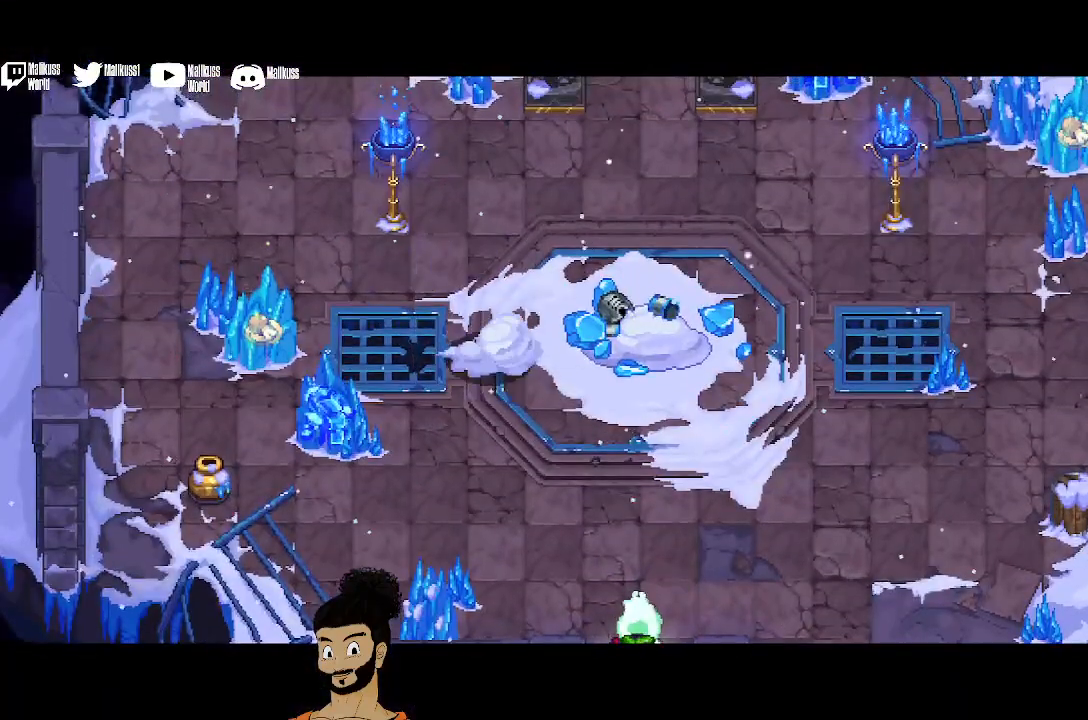
{"buttons": [], "left_stick": "center", "events": [[67, "A", "up"]]}
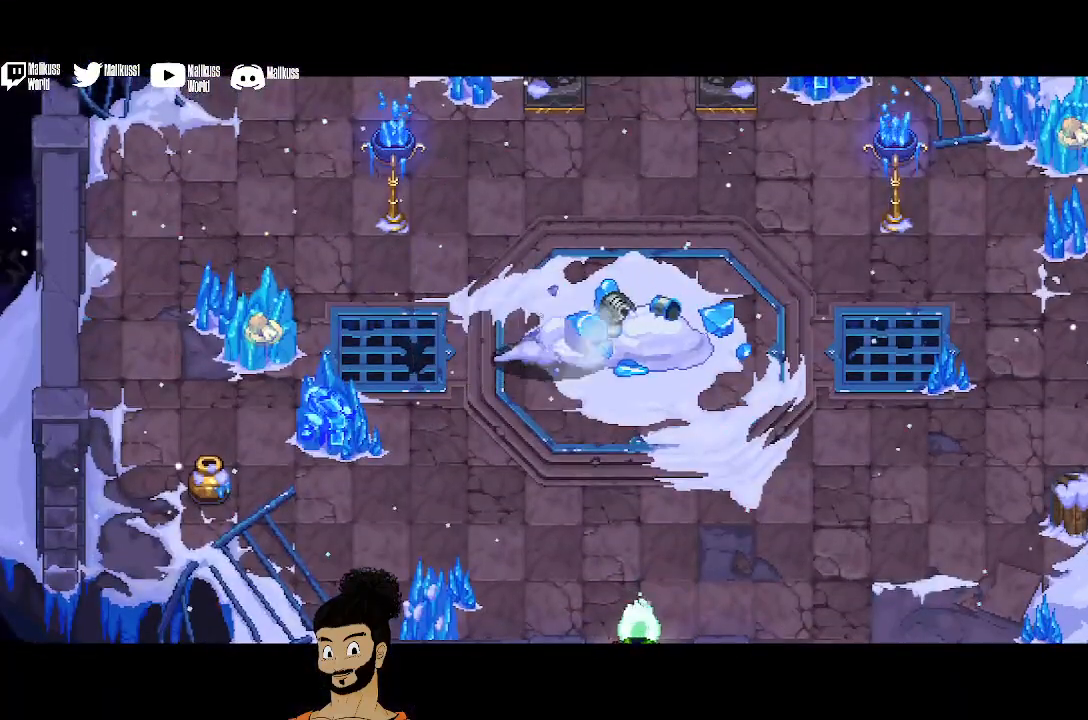
{"buttons": [], "left_stick": "center", "events": []}